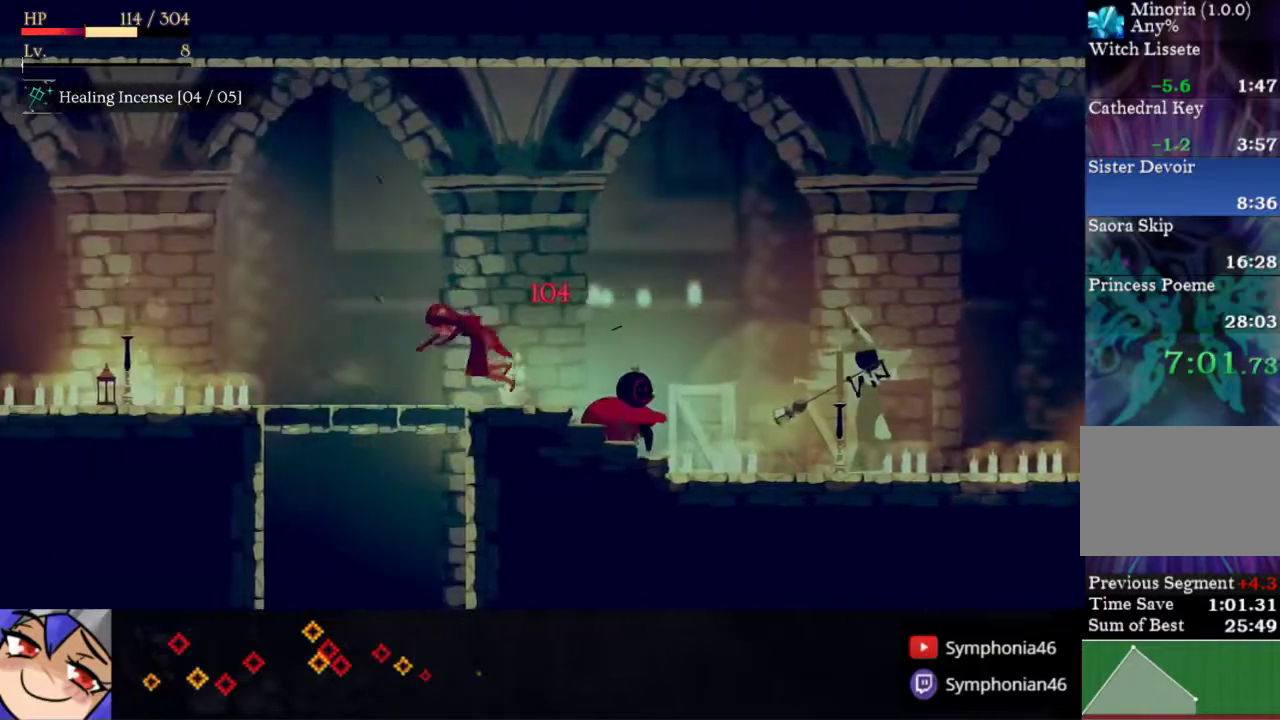
Gameplay with a controller (PlayStation layout); each line is a JSON object with the inputs held at the frame after it. "events" lists button and stick changes between this image and that frame as [ms after this image, input, new state], when the widget could be followed in between. Not read: CROSS L3 R3 left_stick.
{"buttons": ["DPAD_LEFT"], "right_stick": "center", "events": []}
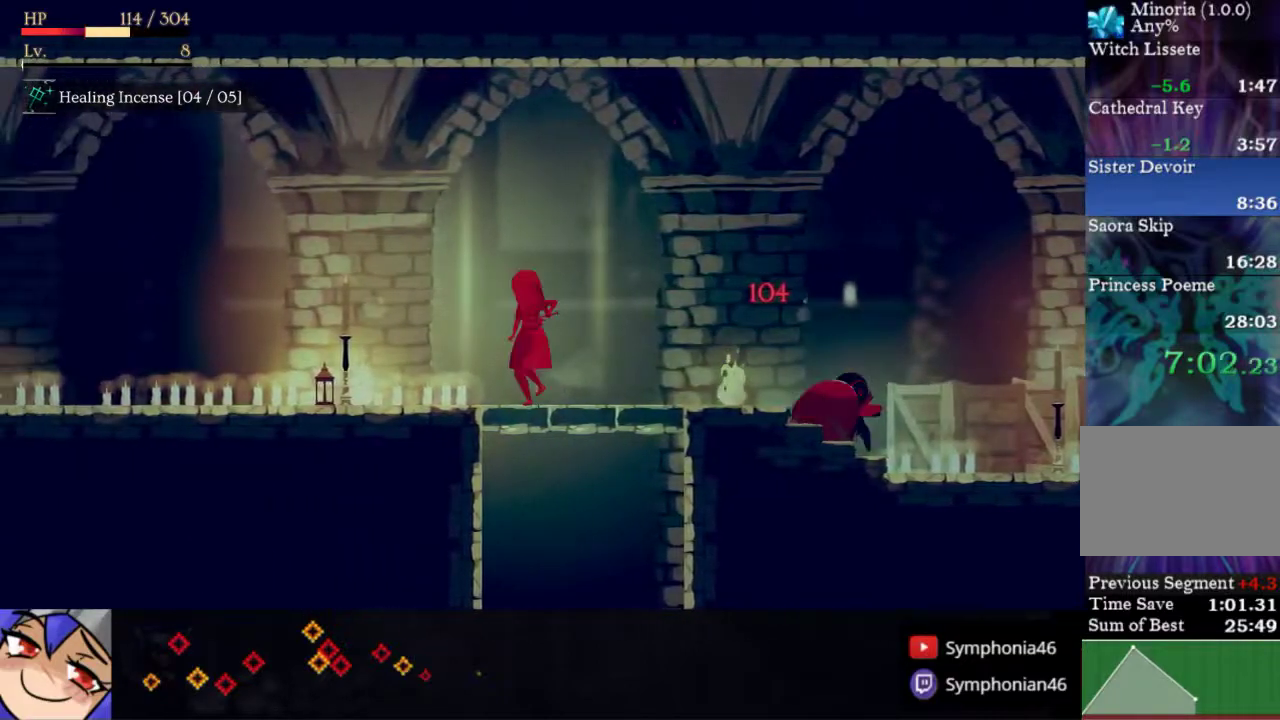
{"buttons": ["DPAD_LEFT"], "right_stick": "center", "events": [[100, "R1", "down"], [233, "R1", "up"], [317, "R1", "down"], [350, "L2", "down"], [433, "R1", "up"], [467, "L2", "up"]]}
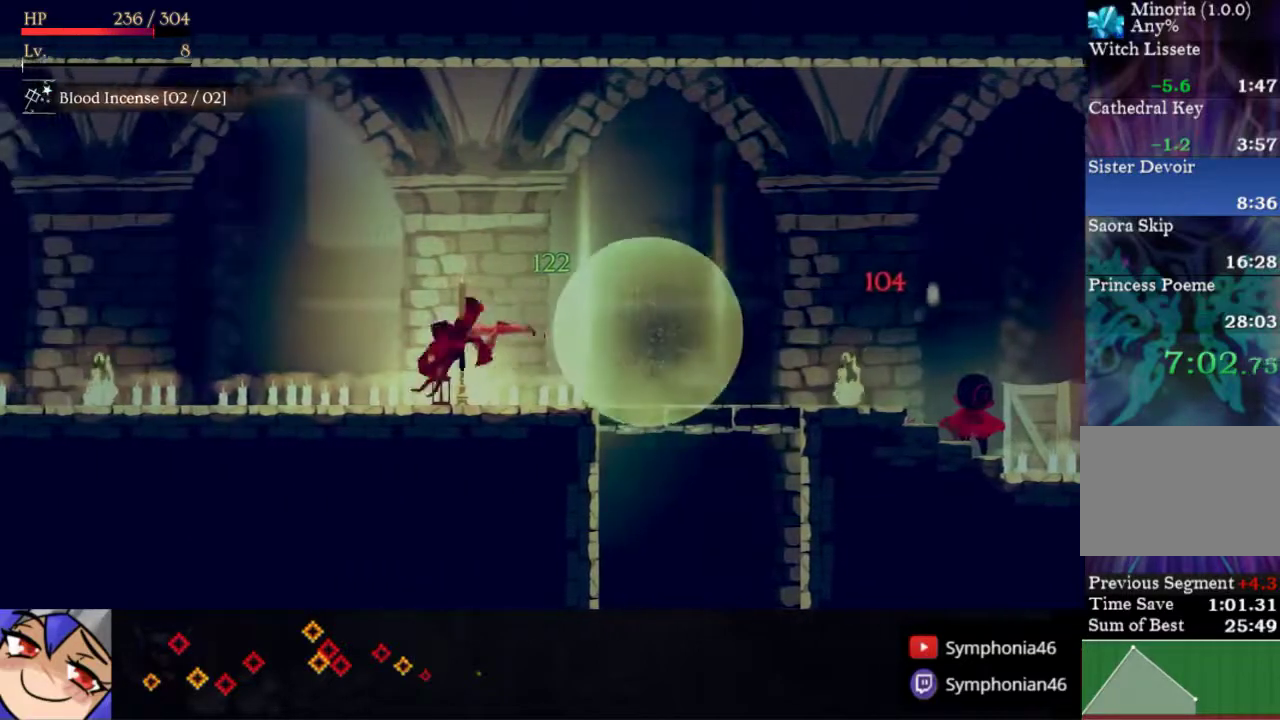
{"buttons": ["R1", "DPAD_LEFT"], "right_stick": "center", "events": [[50, "R1", "down"], [150, "R1", "up"], [267, "R1", "down"], [400, "R1", "up"], [500, "R1", "down"]]}
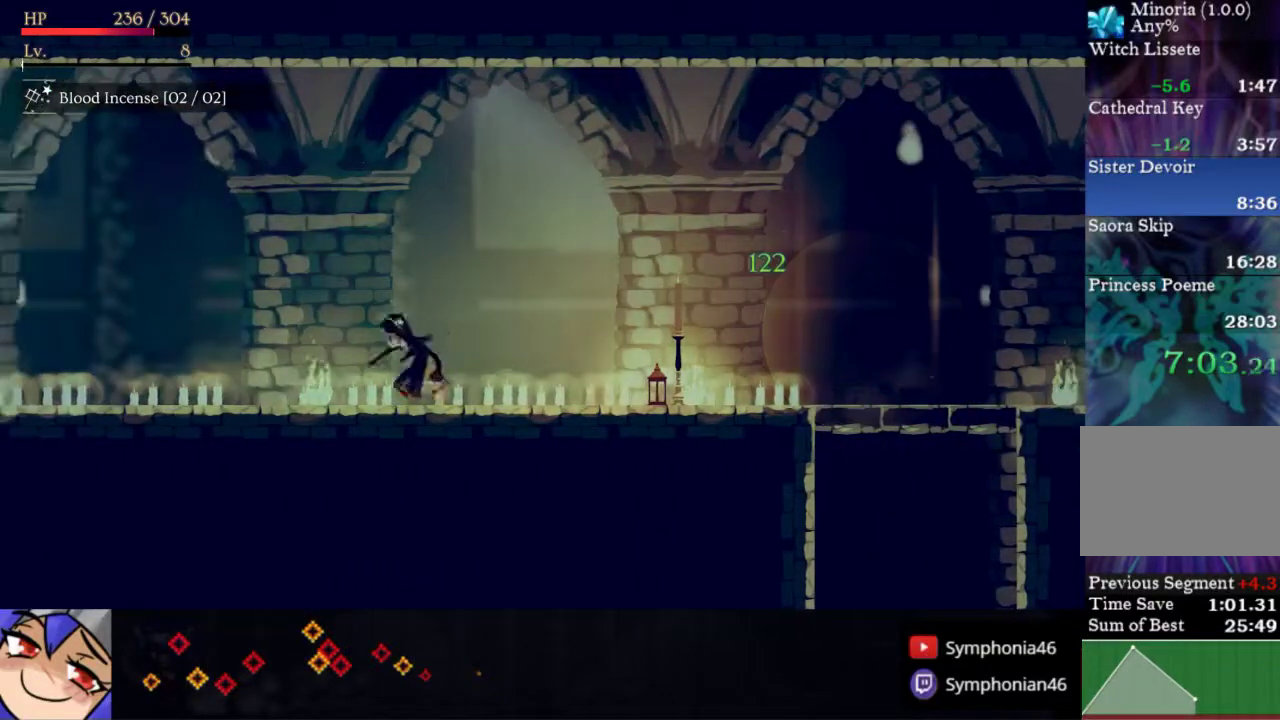
{"buttons": ["R1", "DPAD_LEFT"], "right_stick": "center", "events": [[117, "R1", "up"], [217, "R1", "down"], [350, "R1", "up"], [450, "R1", "down"]]}
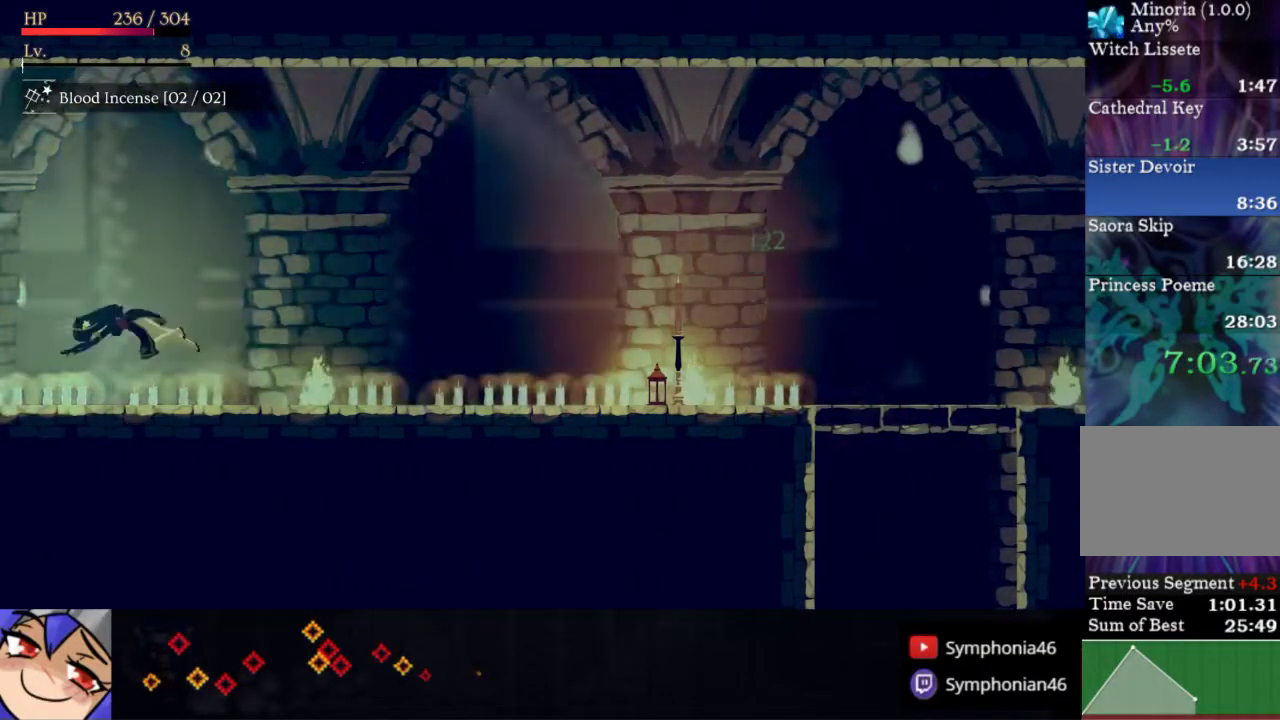
{"buttons": ["DPAD_LEFT"], "right_stick": "center", "events": [[50, "R1", "up"], [133, "R1", "down"], [250, "R1", "up"], [333, "R1", "down"], [450, "R1", "up"]]}
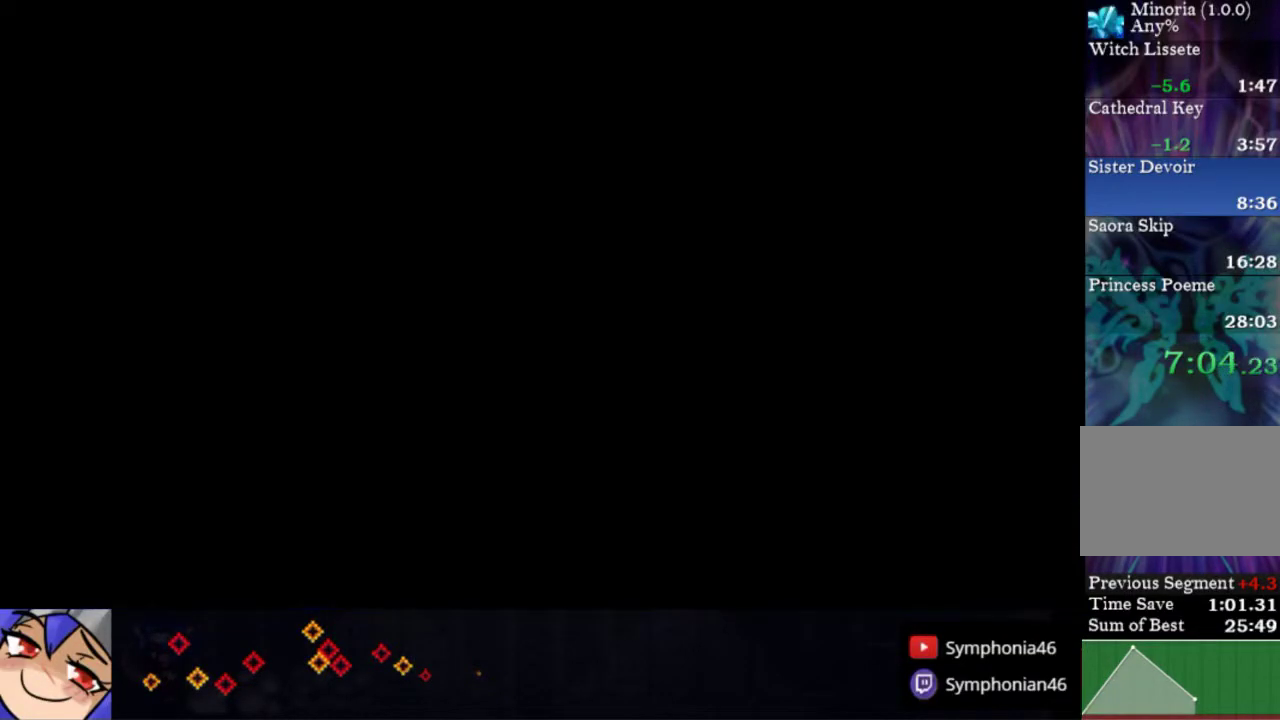
{"buttons": ["R1", "DPAD_LEFT"], "right_stick": "center", "events": [[50, "R1", "down"], [150, "R1", "up"], [233, "R1", "down"], [317, "R1", "up"], [417, "R1", "down"]]}
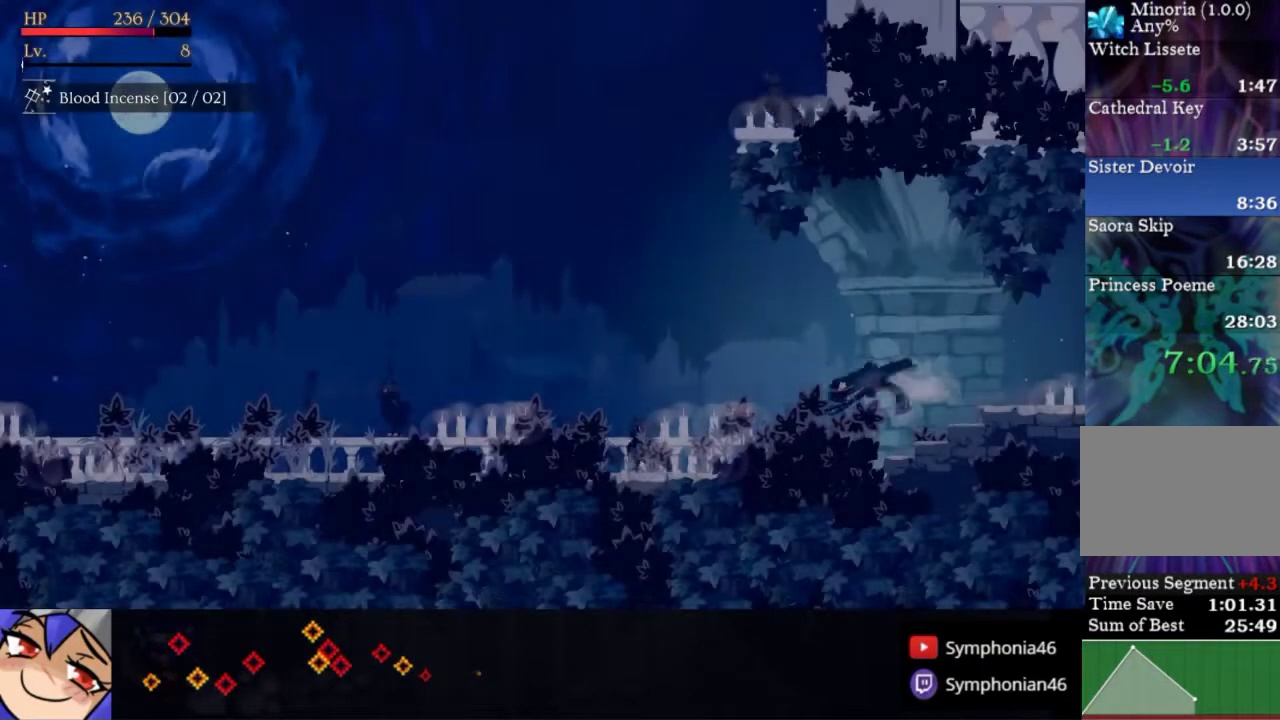
{"buttons": ["DPAD_LEFT"], "right_stick": "center", "events": [[33, "R1", "up"], [117, "R1", "down"], [183, "R1", "up"]]}
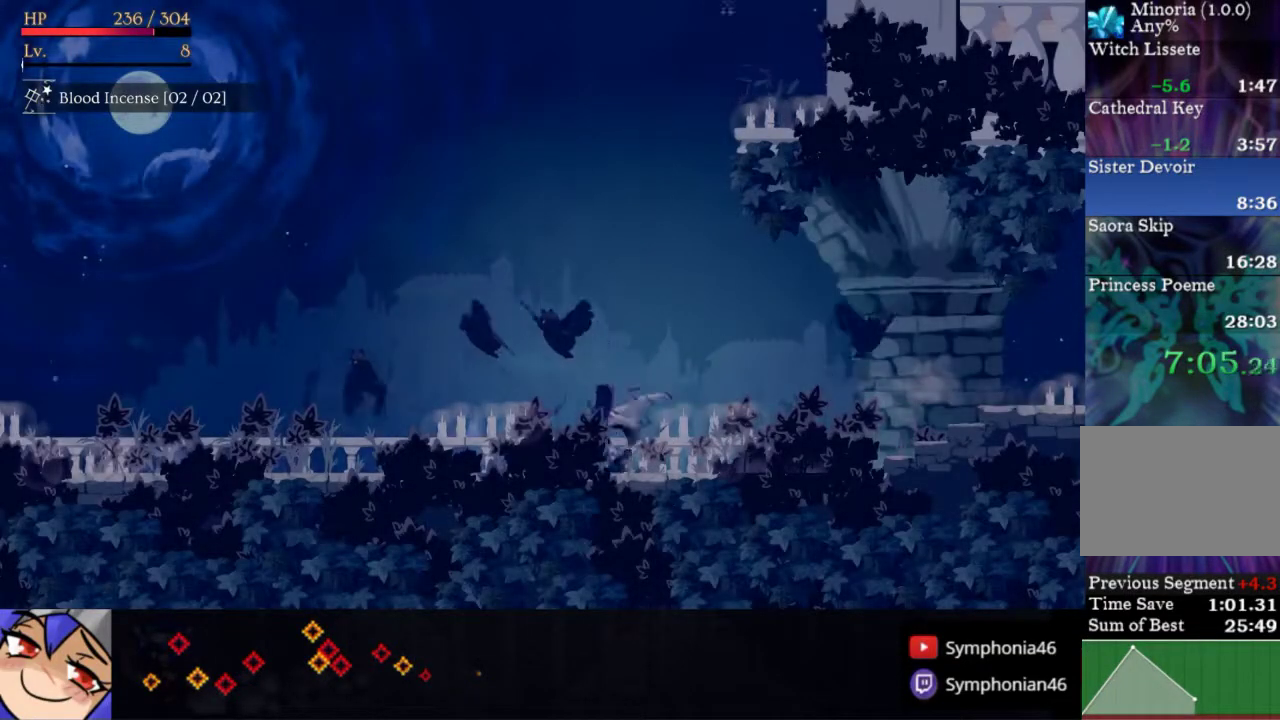
{"buttons": ["DPAD_LEFT"], "right_stick": "center", "events": [[200, "R1", "down"], [300, "R1", "up"], [367, "R1", "down"], [467, "R1", "up"]]}
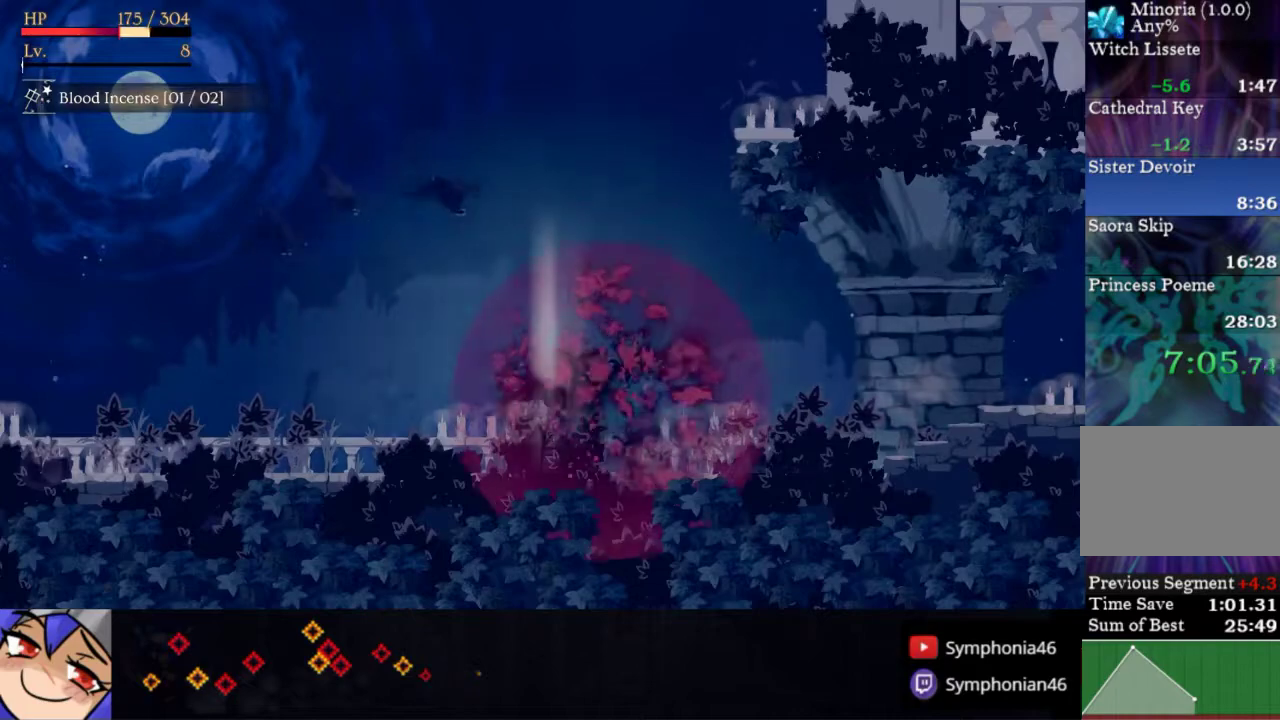
{"buttons": ["R1", "DPAD_LEFT"], "right_stick": "center", "events": [[67, "R1", "down"], [167, "R1", "up"], [267, "R1", "down"], [367, "R1", "up"], [450, "R1", "down"]]}
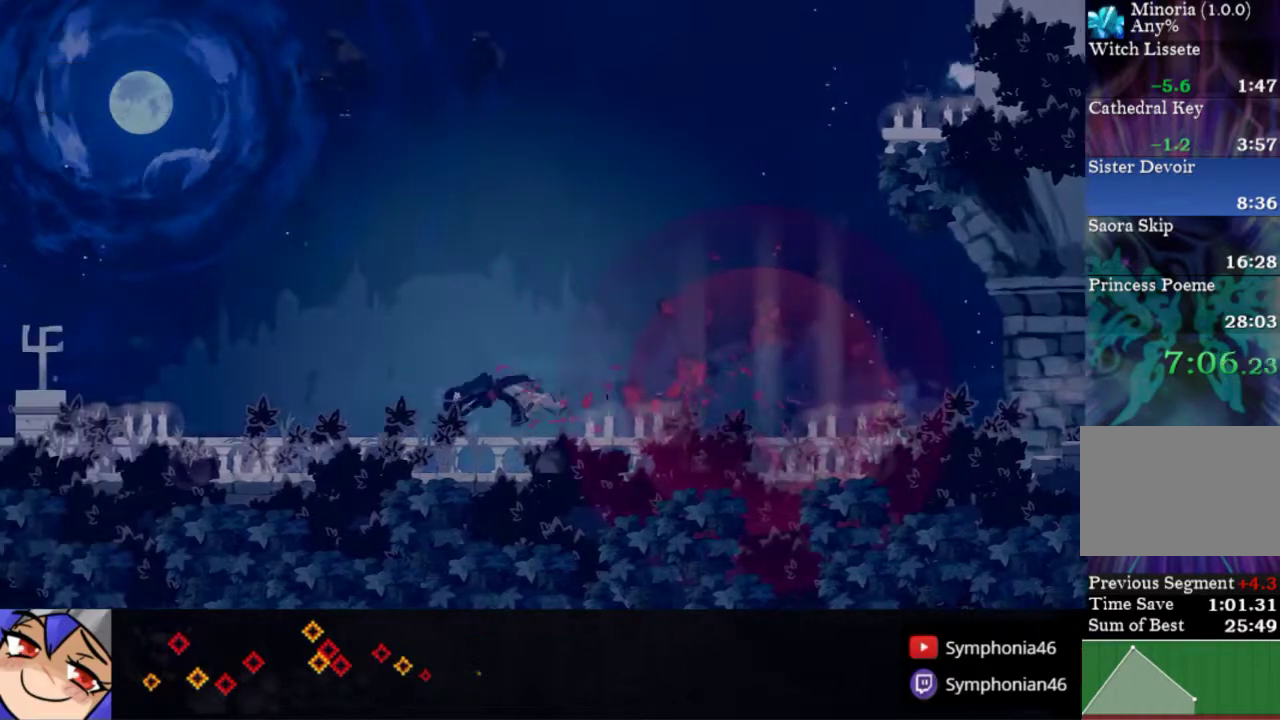
{"buttons": [], "right_stick": "center", "events": [[50, "R1", "up"], [133, "R1", "down"], [267, "R1", "up"], [417, "DPAD_LEFT", "up"]]}
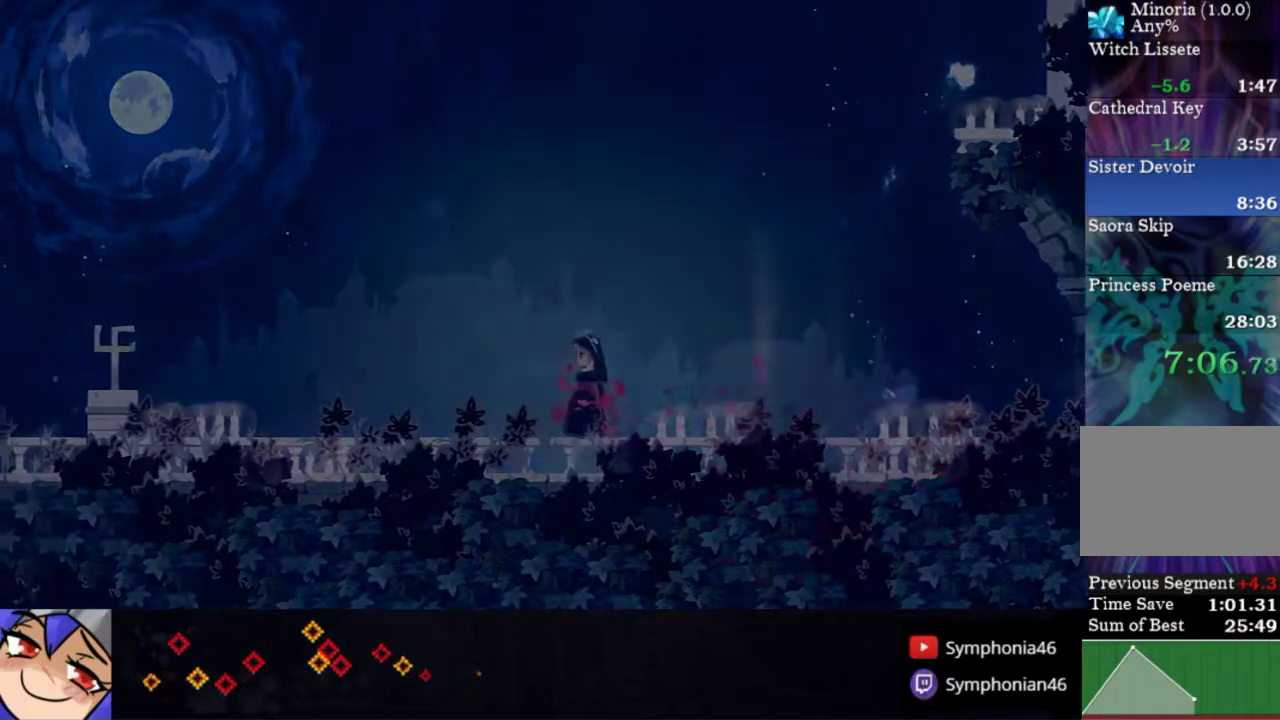
{"buttons": [], "right_stick": "center", "events": []}
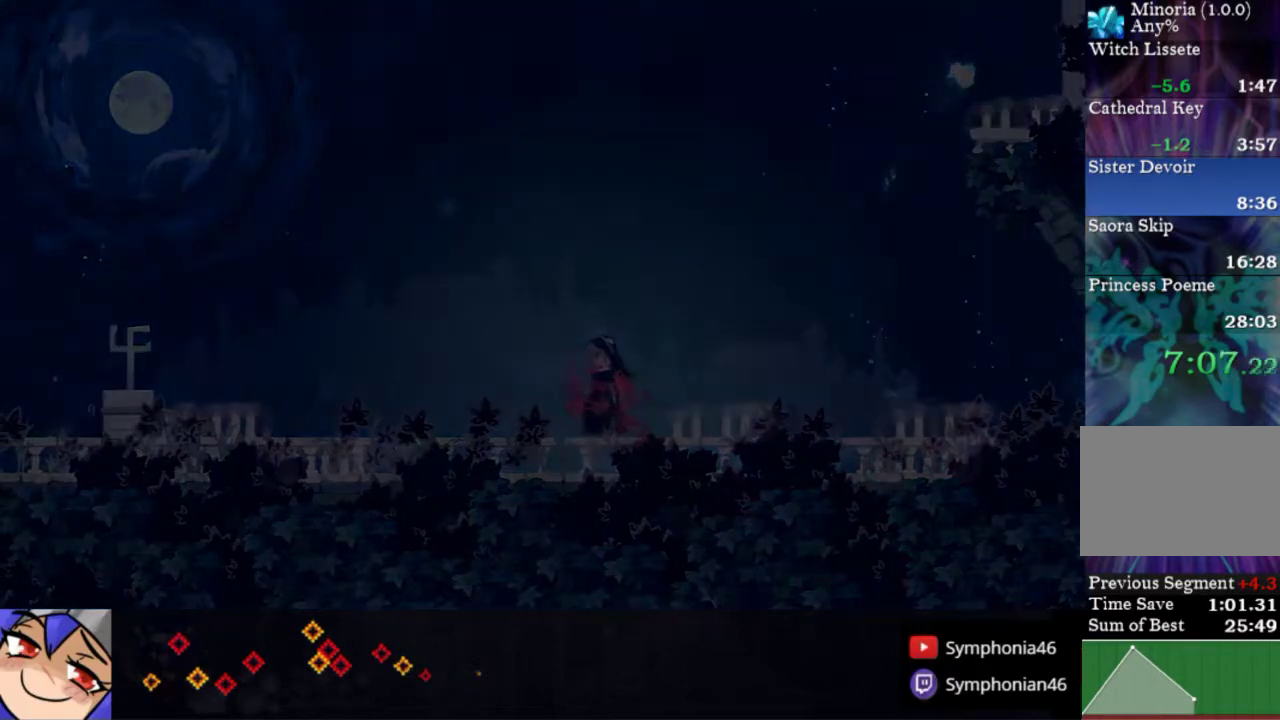
{"buttons": [], "right_stick": "center", "events": []}
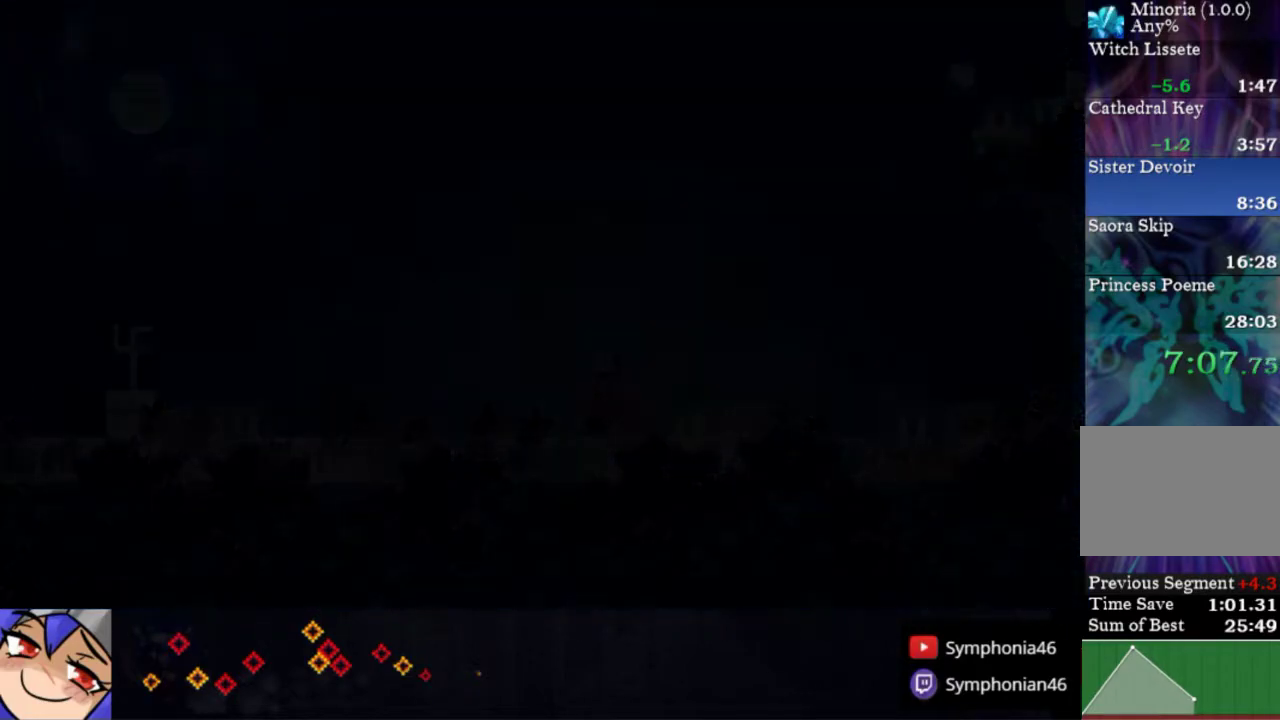
{"buttons": [], "right_stick": "center", "events": []}
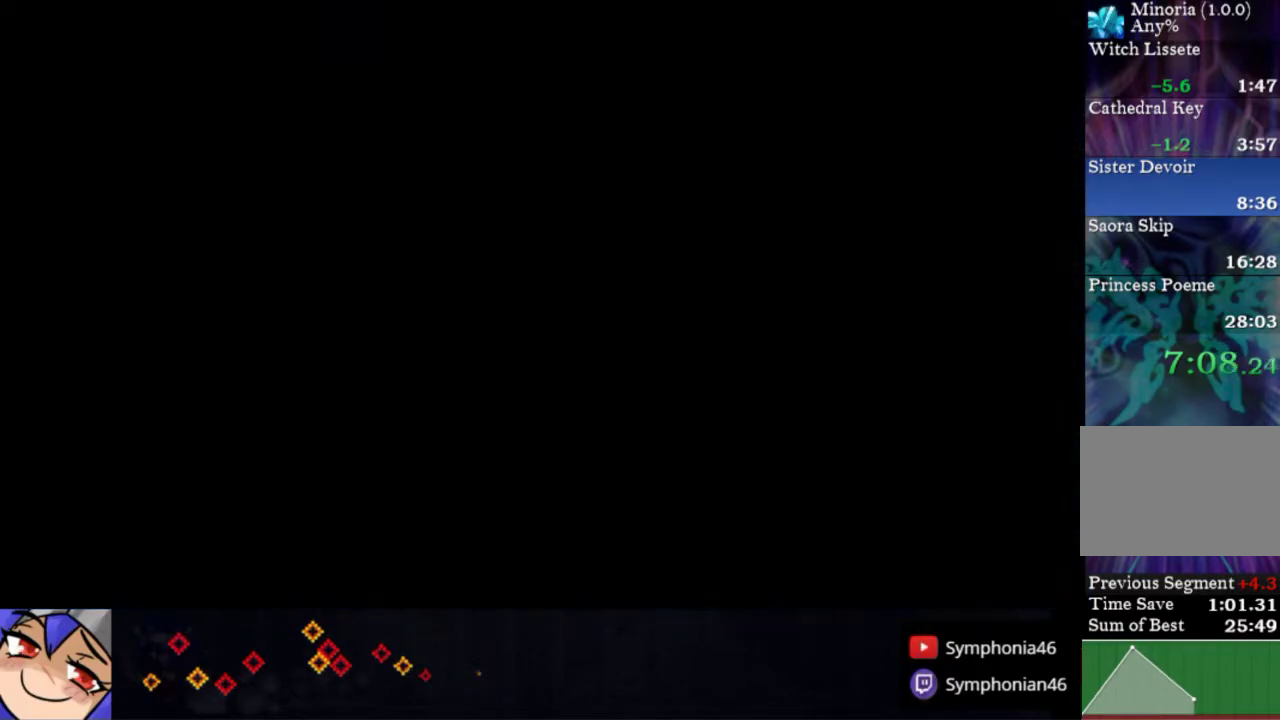
{"buttons": ["START"], "right_stick": "center", "events": [[300, "START", "down"], [400, "START", "up"], [467, "START", "down"]]}
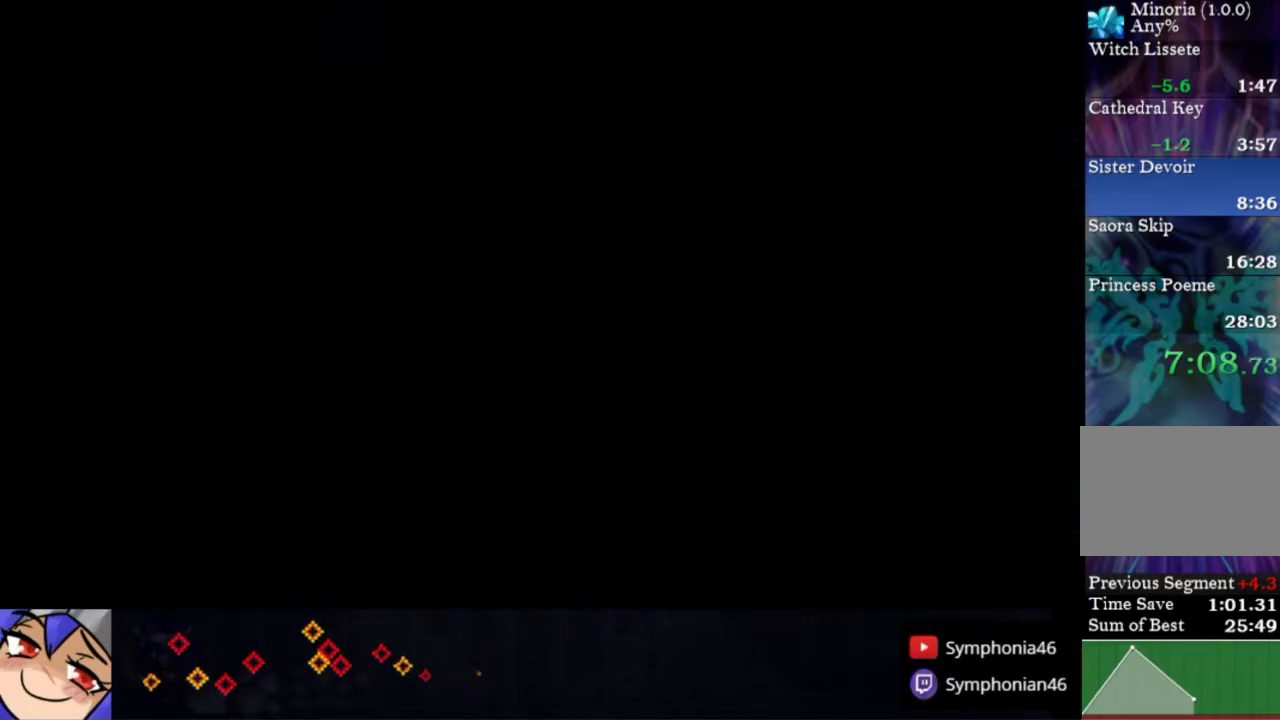
{"buttons": ["START"], "right_stick": "center", "events": [[67, "START", "up"], [117, "START", "down"], [217, "START", "up"], [283, "START", "down"], [367, "START", "up"], [433, "START", "down"]]}
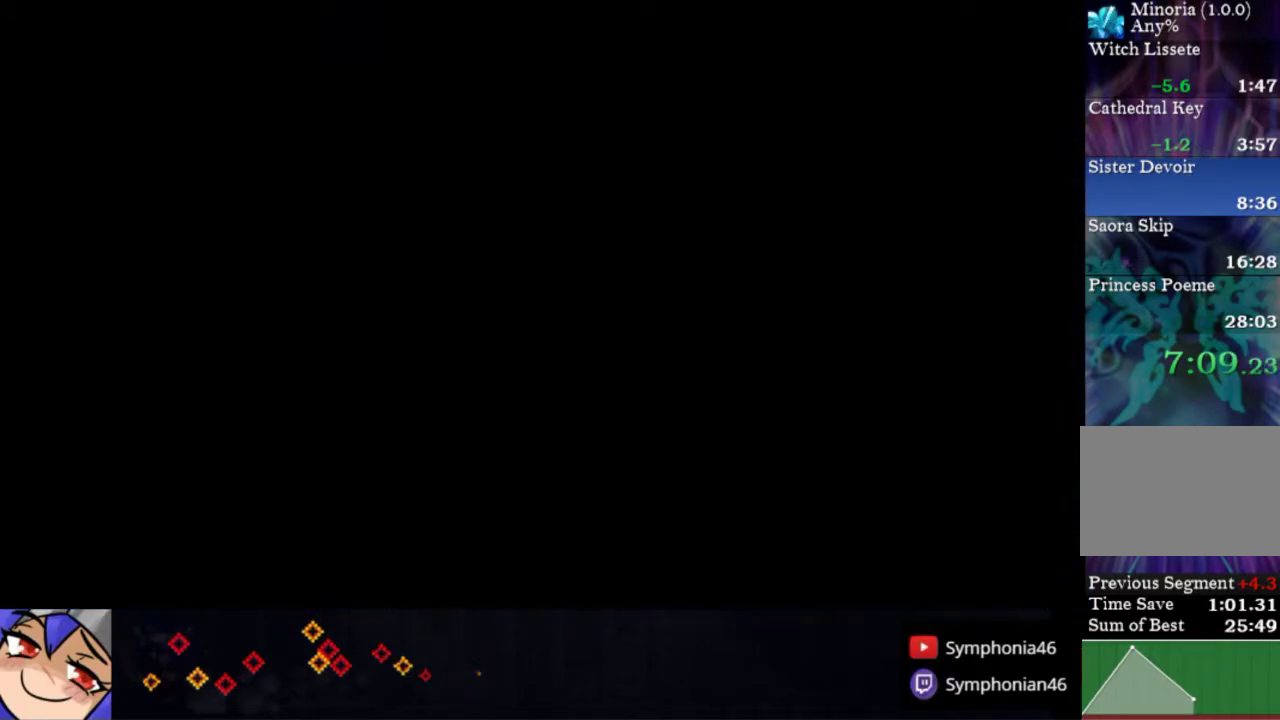
{"buttons": [], "right_stick": "center", "events": [[33, "START", "up"], [83, "START", "down"], [183, "START", "up"], [250, "START", "down"], [350, "START", "up"], [417, "START", "down"], [500, "START", "up"]]}
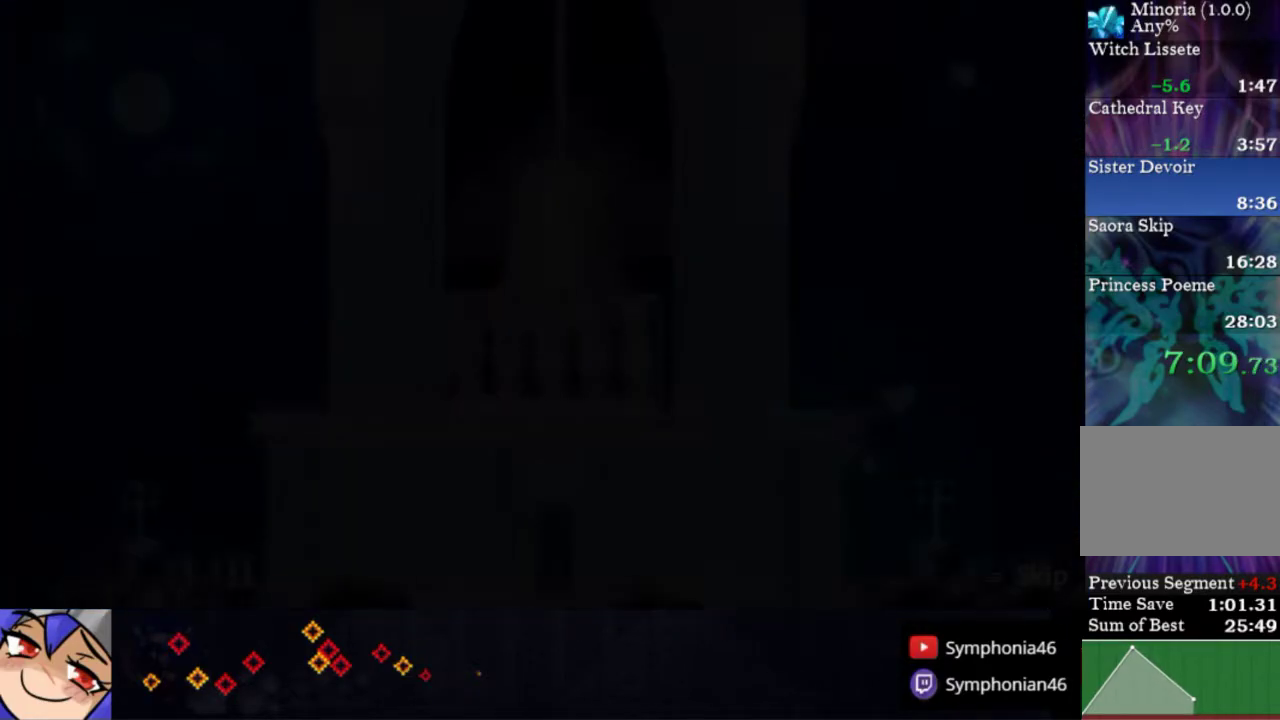
{"buttons": [], "right_stick": "center", "events": [[67, "START", "down"], [167, "START", "up"], [217, "START", "down"], [317, "START", "up"]]}
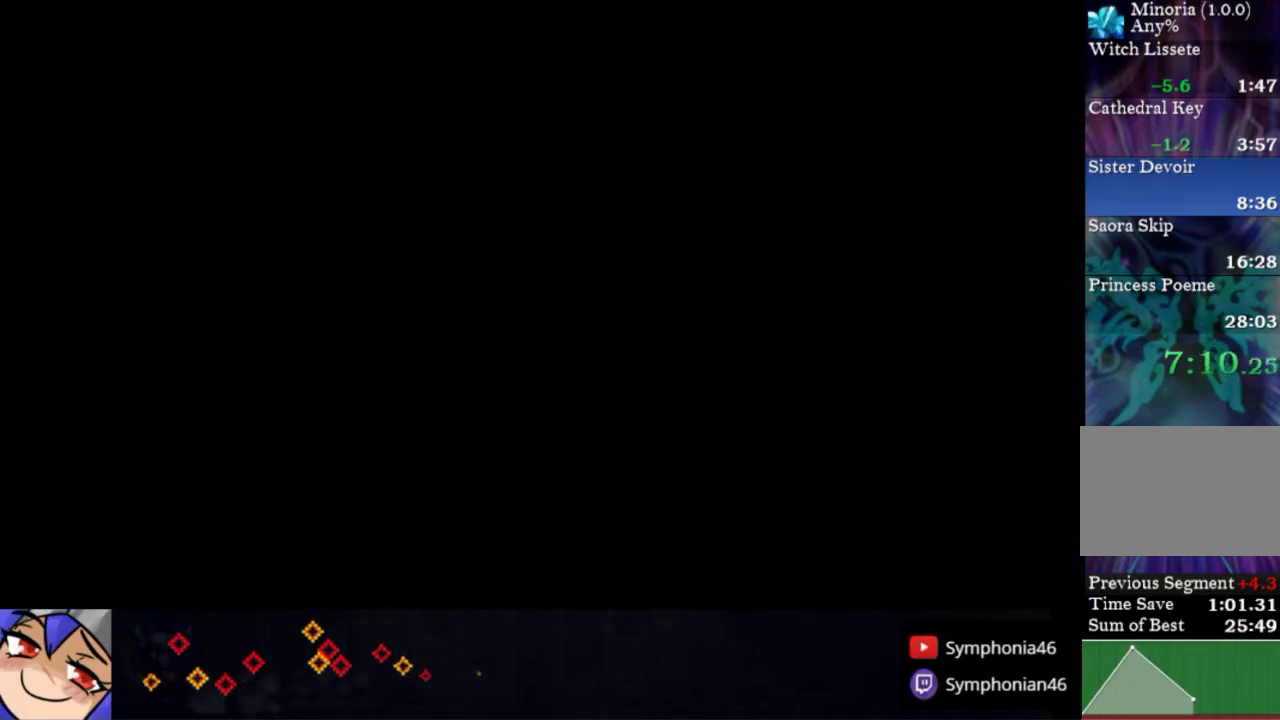
{"buttons": ["DPAD_LEFT"], "right_stick": "center", "events": [[50, "DPAD_LEFT", "down"], [167, "R1", "down"], [283, "R1", "up"], [333, "R1", "down"], [433, "R1", "up"]]}
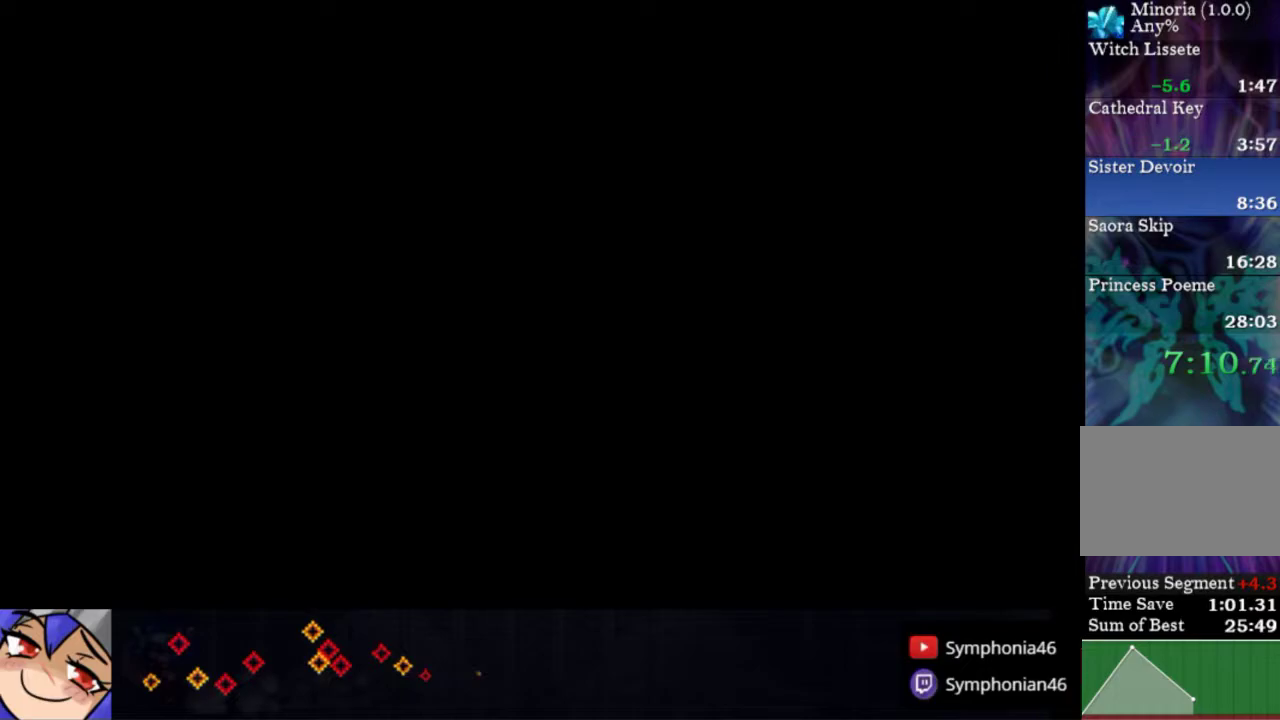
{"buttons": ["DPAD_LEFT"], "right_stick": "center", "events": [[17, "R1", "down"], [67, "R1", "up"], [167, "R1", "down"], [250, "R1", "up"], [350, "R1", "down"], [417, "R1", "up"]]}
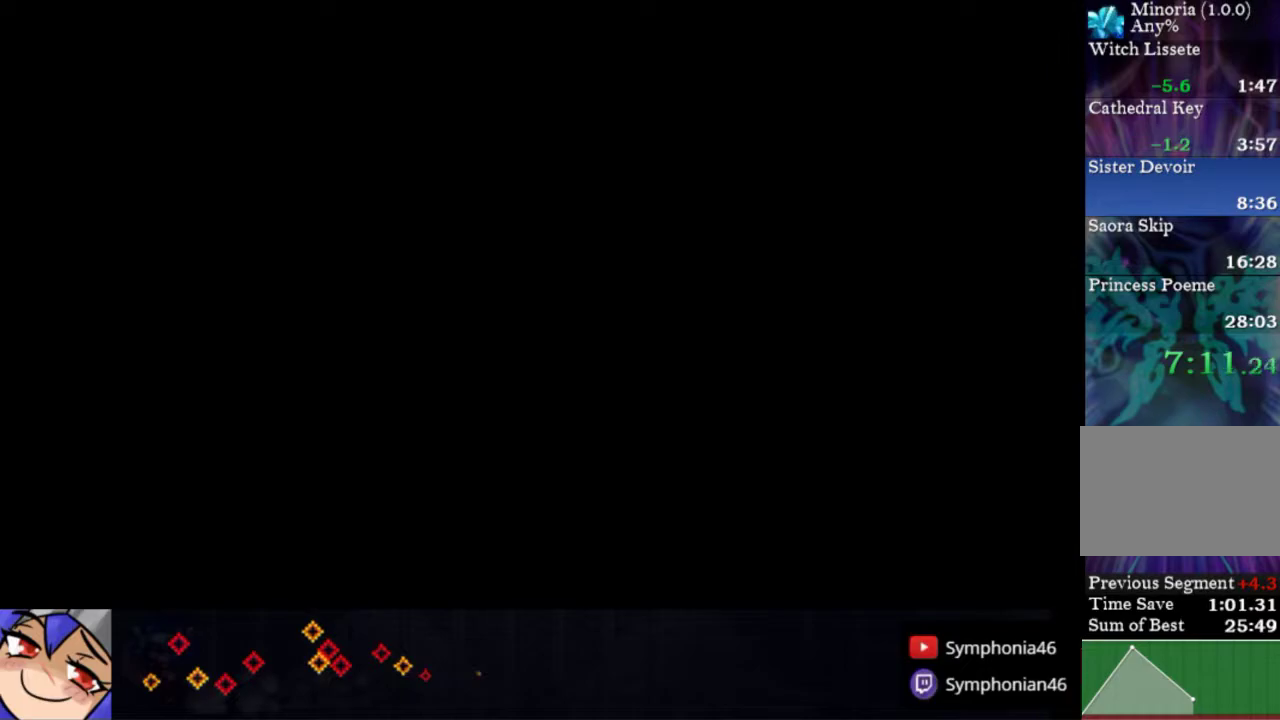
{"buttons": ["DPAD_LEFT"], "right_stick": "center", "events": [[17, "R1", "down"], [100, "R1", "up"], [200, "R1", "down"], [267, "R1", "up"], [350, "R1", "down"], [450, "R1", "up"]]}
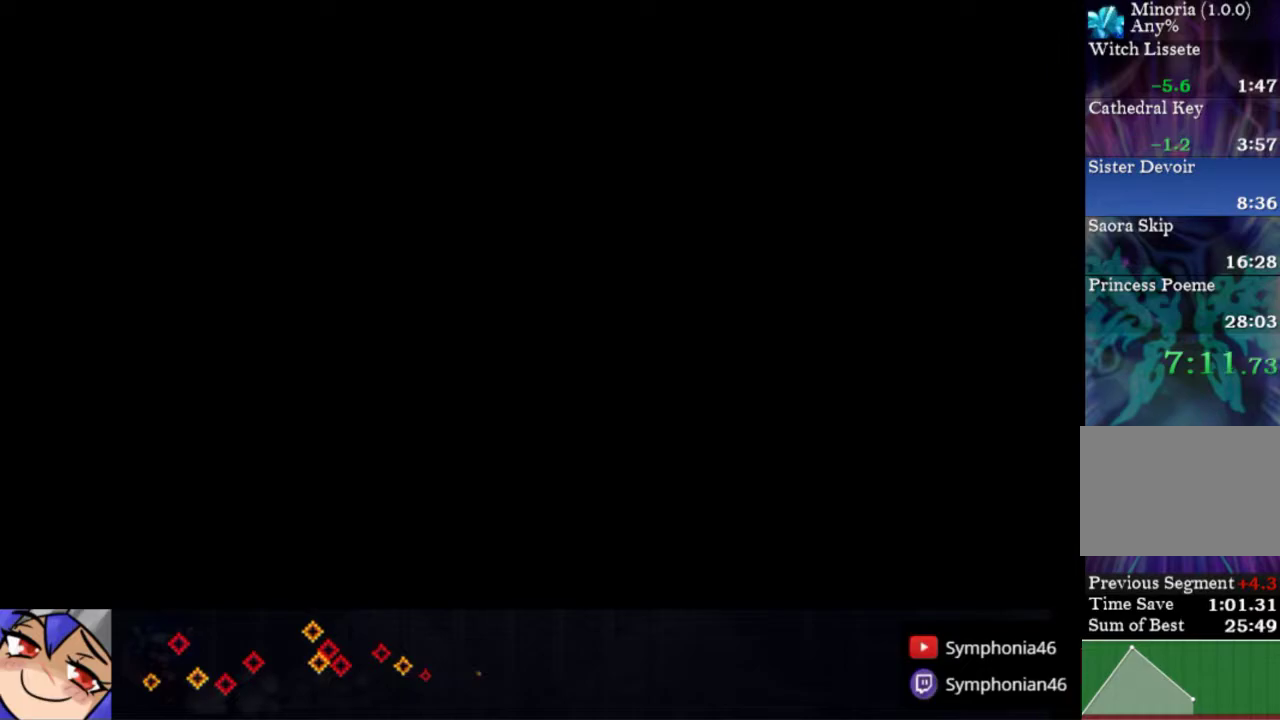
{"buttons": ["DPAD_LEFT"], "right_stick": "center", "events": [[33, "R1", "down"], [117, "R1", "up"], [217, "R1", "down"], [317, "R1", "up"], [400, "R1", "down"], [500, "R1", "up"]]}
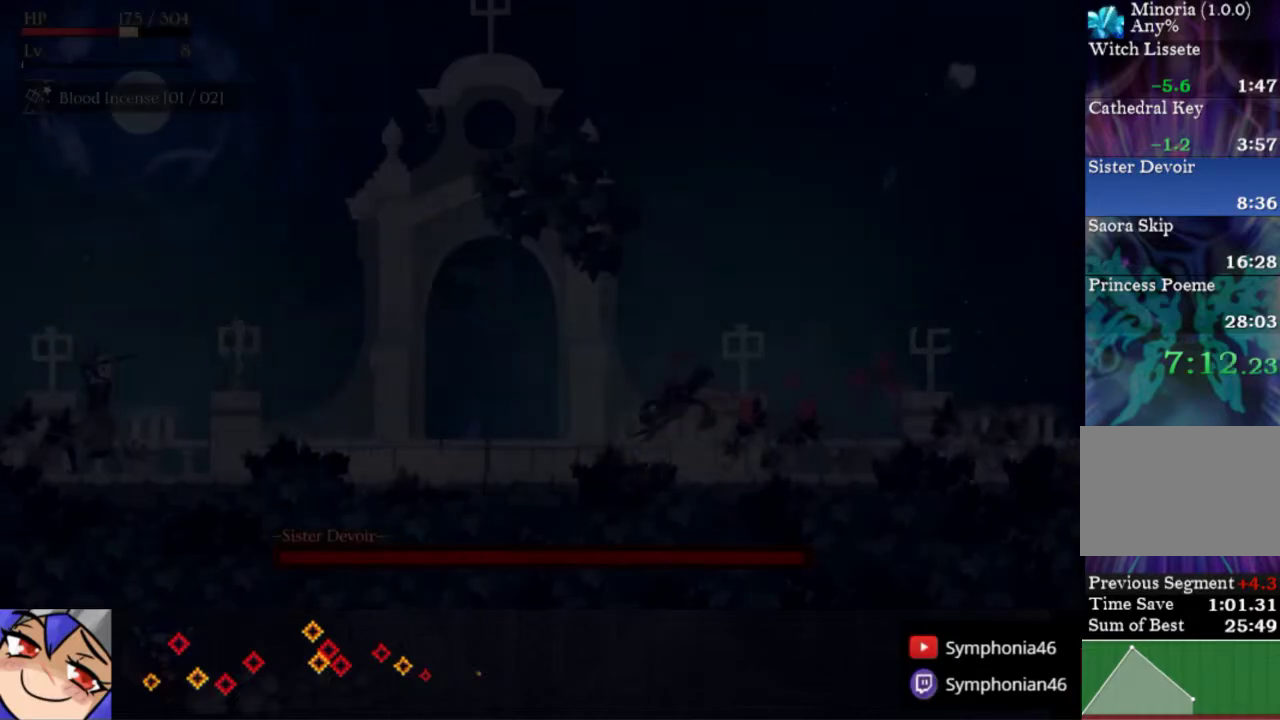
{"buttons": ["R1", "DPAD_LEFT"], "right_stick": "center", "events": [[100, "R1", "down"], [183, "R1", "up"], [267, "R1", "down"], [367, "R1", "up"], [433, "R1", "down"]]}
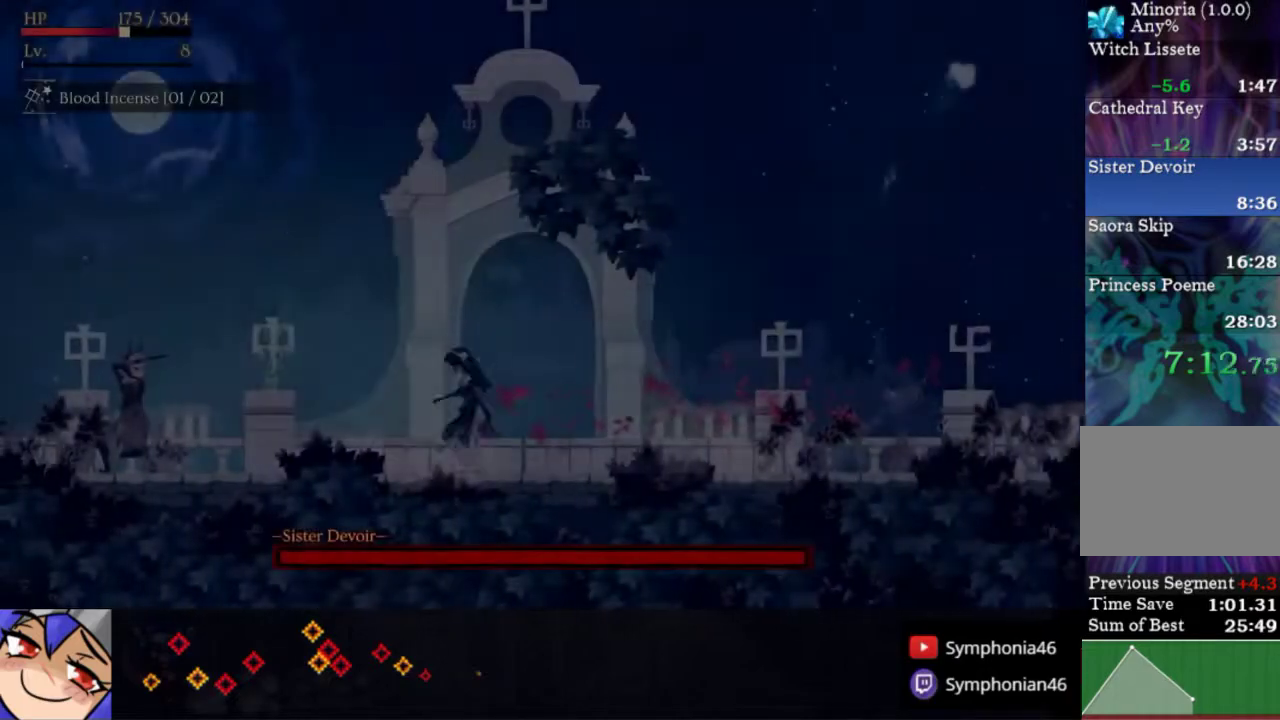
{"buttons": ["SQUARE"], "right_stick": "center", "events": [[33, "R1", "up"], [183, "SQUARE", "down"], [267, "DPAD_LEFT", "up"], [300, "SQUARE", "up"], [350, "SQUARE", "down"], [450, "SQUARE", "up"], [500, "SQUARE", "down"]]}
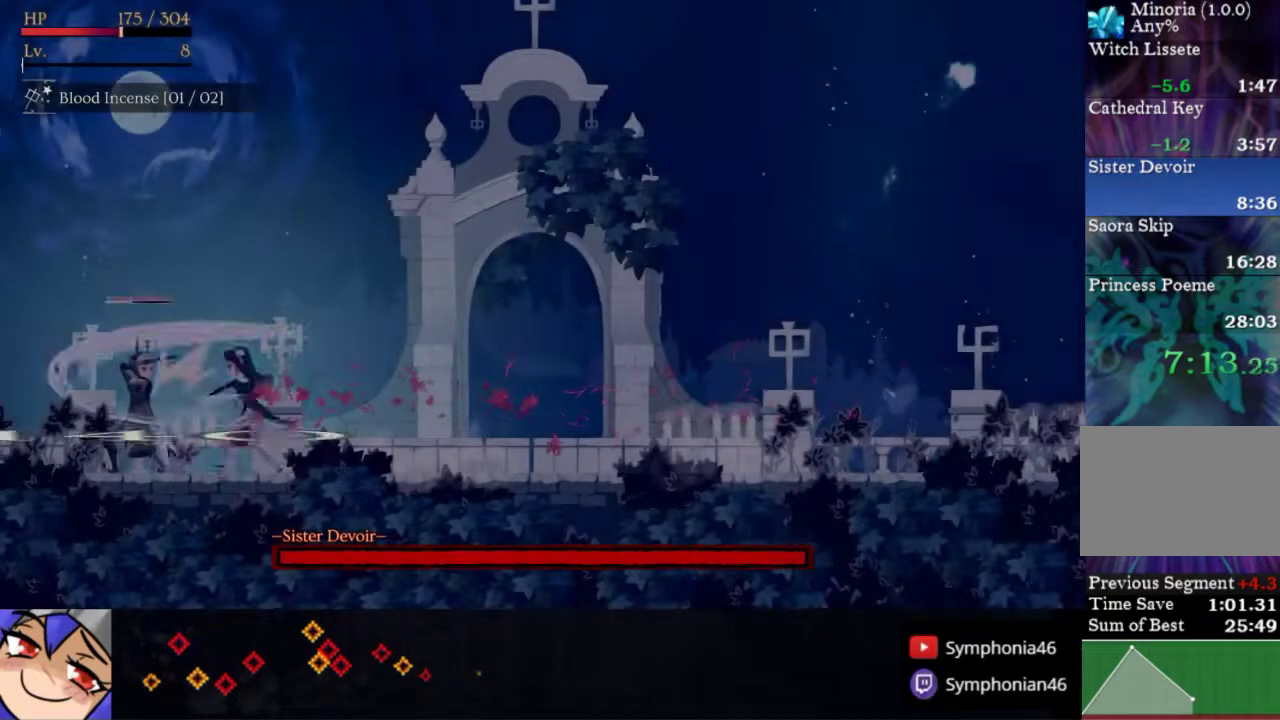
{"buttons": ["SQUARE"], "right_stick": "center", "events": [[100, "SQUARE", "up"], [150, "SQUARE", "down"], [250, "SQUARE", "up"], [300, "SQUARE", "down"], [400, "SQUARE", "up"], [450, "SQUARE", "down"]]}
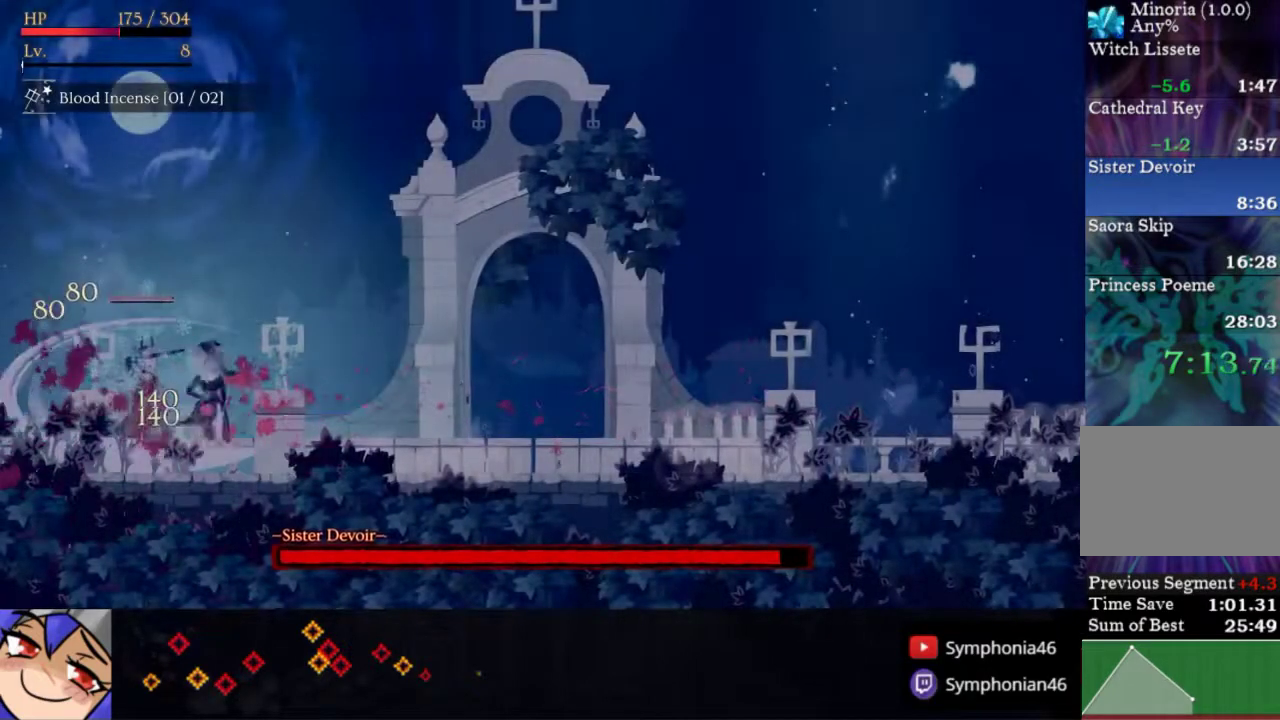
{"buttons": ["SQUARE"], "right_stick": "center", "events": [[50, "SQUARE", "up"], [117, "SQUARE", "down"], [200, "SQUARE", "up"], [267, "SQUARE", "down"], [350, "SQUARE", "up"], [417, "SQUARE", "down"]]}
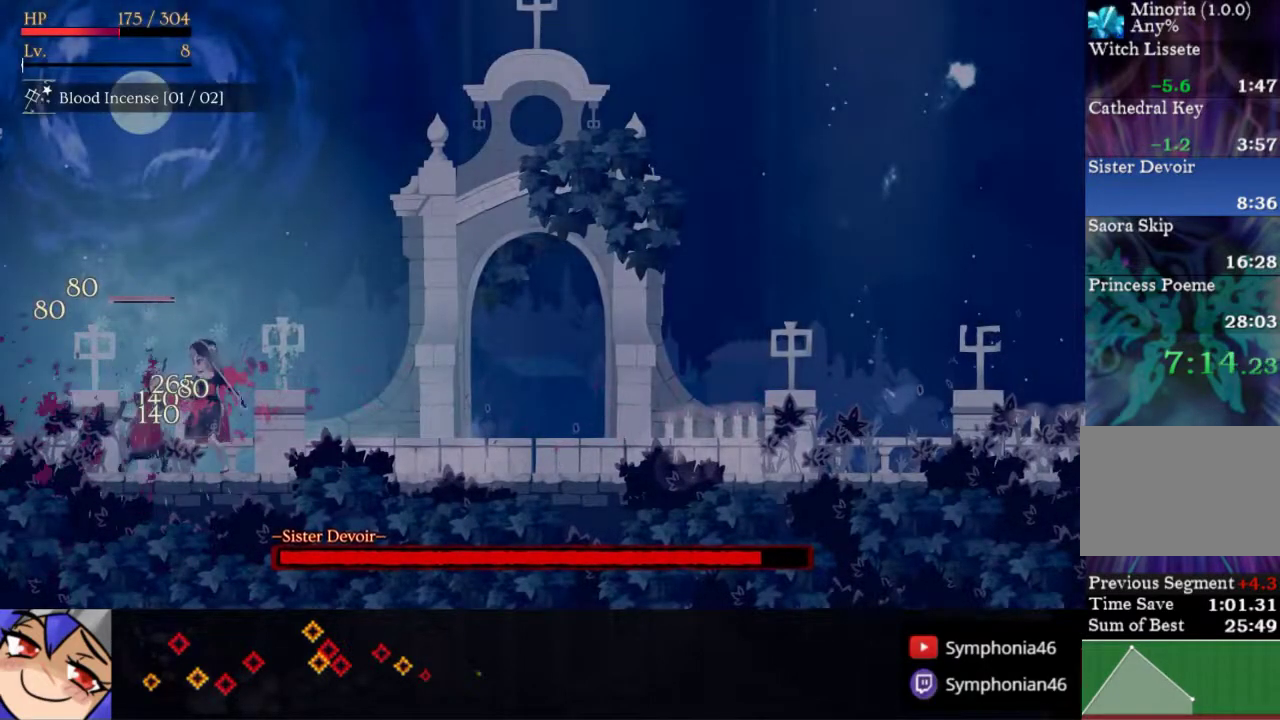
{"buttons": ["DPAD_RIGHT"], "right_stick": "center", "events": [[17, "SQUARE", "up"], [83, "SQUARE", "down"], [167, "SQUARE", "up"], [233, "SQUARE", "down"], [317, "SQUARE", "up"], [400, "SQUARE", "down"], [467, "DPAD_RIGHT", "down"], [500, "SQUARE", "up"]]}
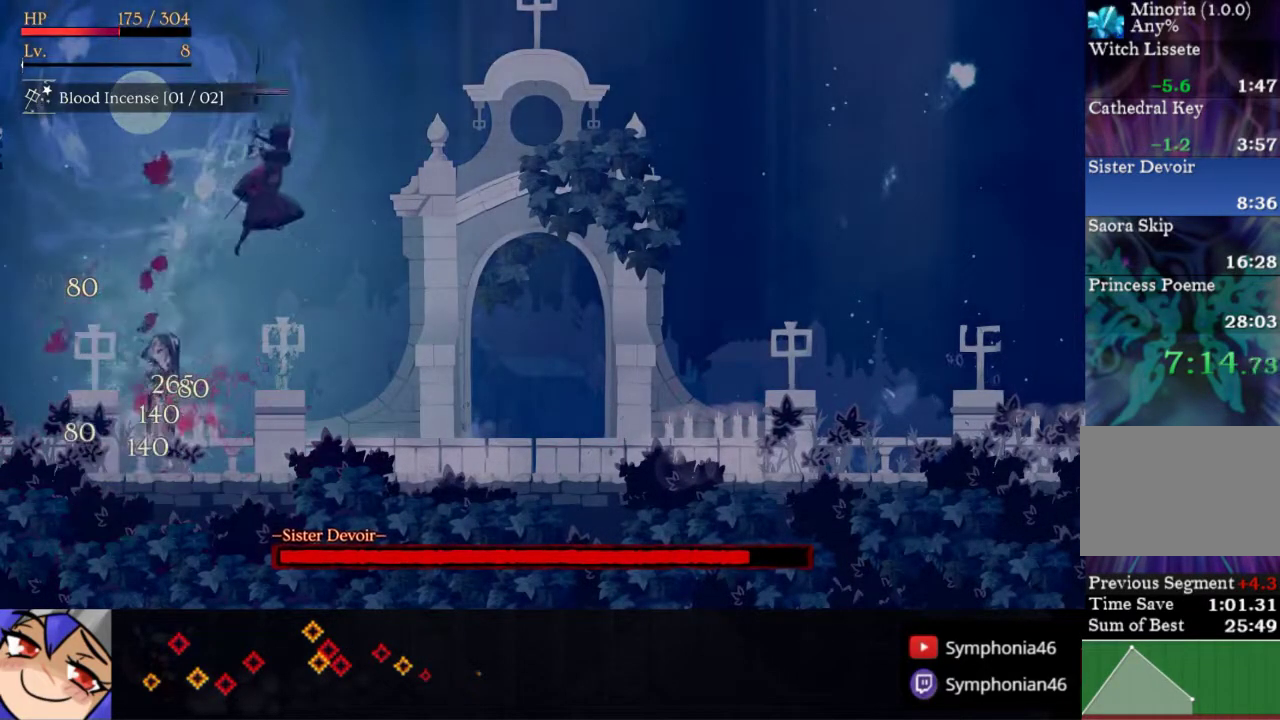
{"buttons": ["DPAD_RIGHT"], "right_stick": "center", "events": [[83, "SQUARE", "down"], [200, "SQUARE", "up"]]}
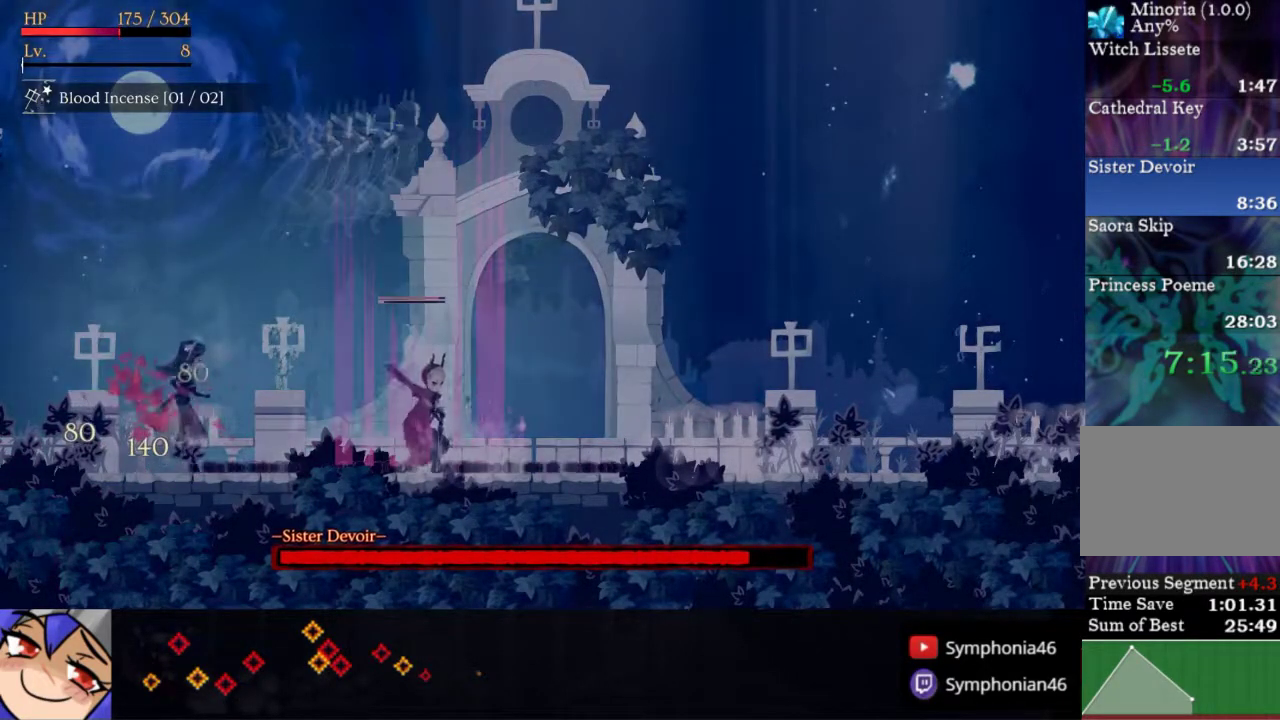
{"buttons": ["SQUARE"], "right_stick": "center", "events": [[50, "SQUARE", "down"], [150, "SQUARE", "up"], [167, "DPAD_RIGHT", "up"], [200, "SQUARE", "down"], [300, "SQUARE", "up"], [350, "SQUARE", "down"], [433, "SQUARE", "up"], [500, "SQUARE", "down"]]}
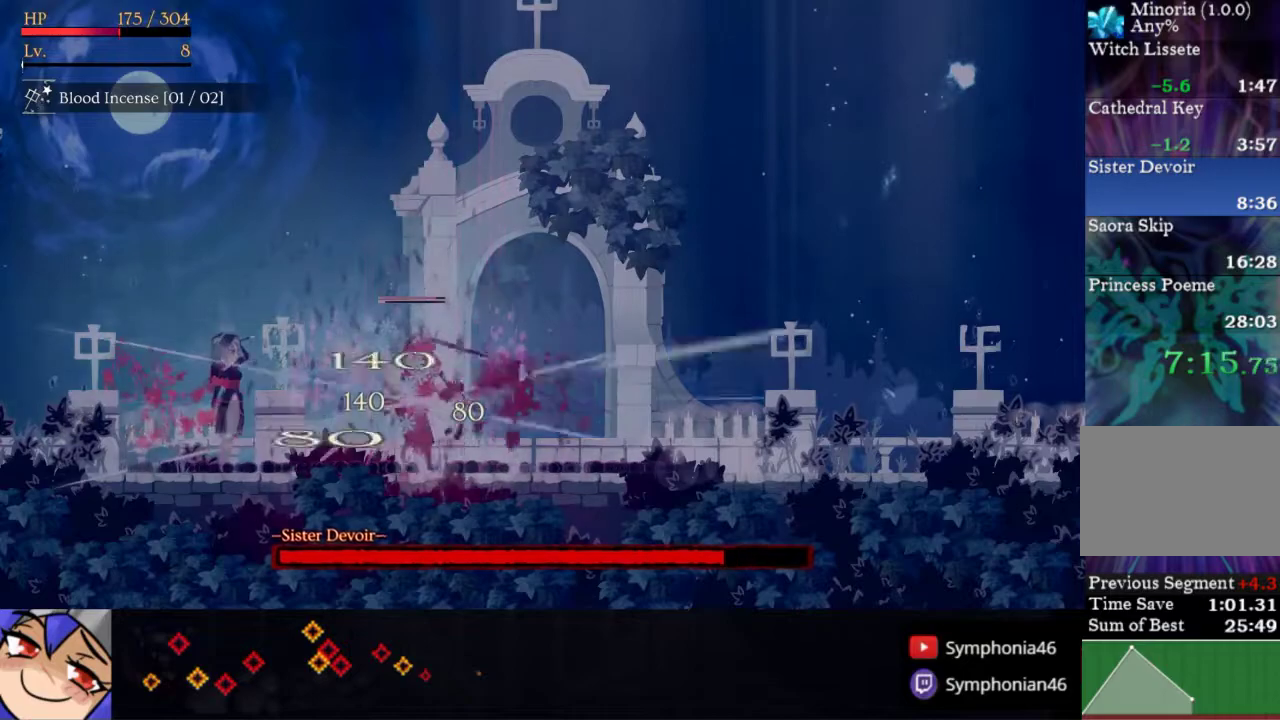
{"buttons": ["SQUARE"], "right_stick": "center", "events": [[100, "SQUARE", "up"], [150, "SQUARE", "down"], [233, "SQUARE", "up"], [300, "SQUARE", "down"], [400, "SQUARE", "up"], [450, "SQUARE", "down"]]}
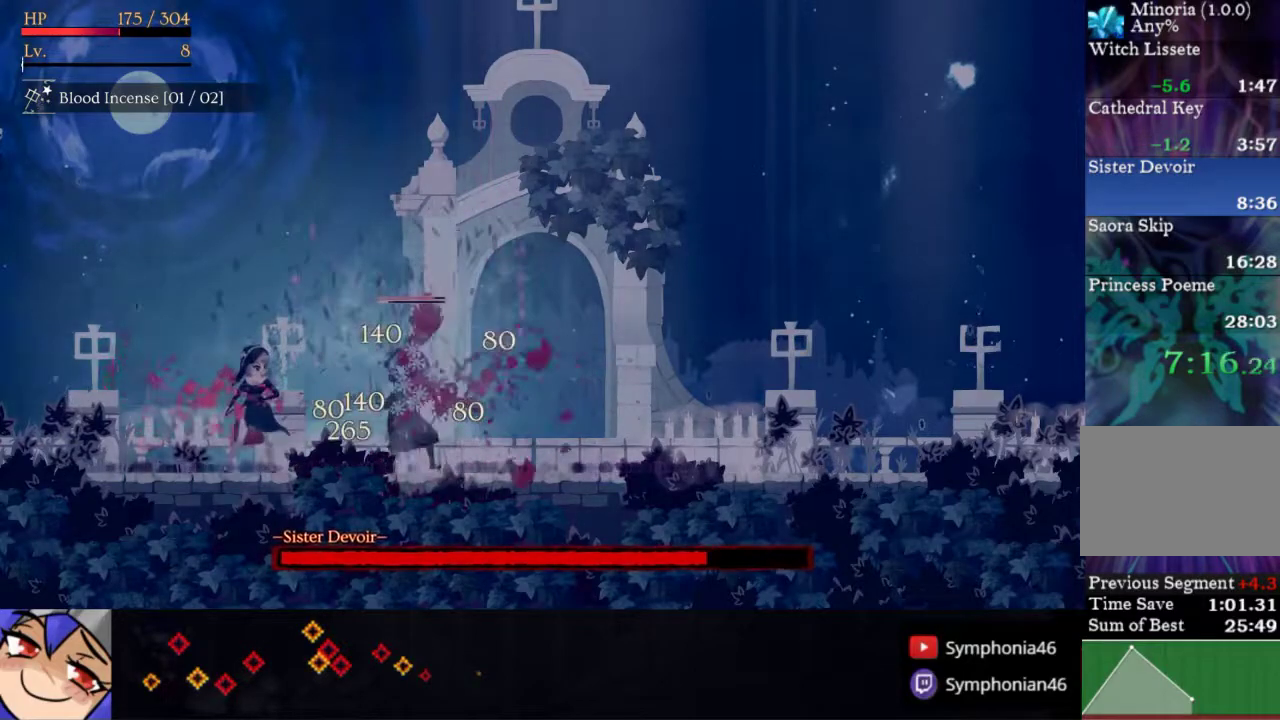
{"buttons": [], "right_stick": "center", "events": [[50, "SQUARE", "up"], [117, "SQUARE", "down"], [200, "SQUARE", "up"], [267, "SQUARE", "down"], [367, "SQUARE", "up"], [417, "SQUARE", "down"], [500, "SQUARE", "up"]]}
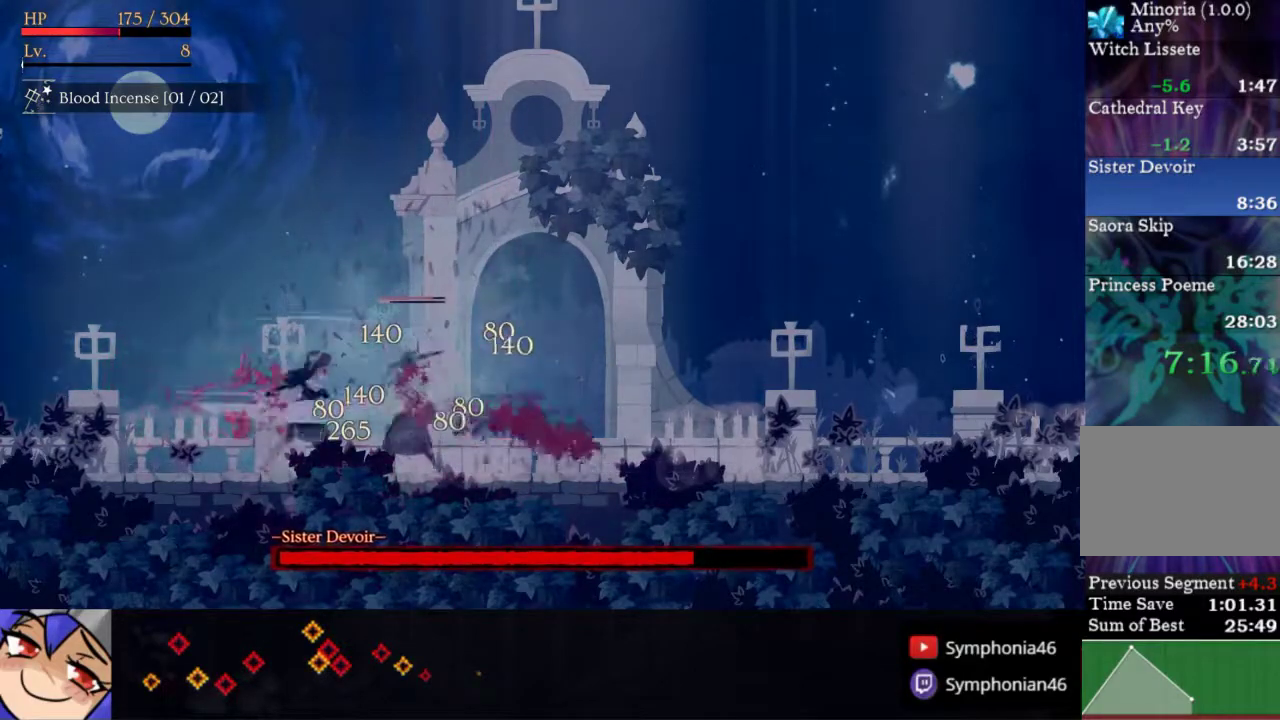
{"buttons": ["SQUARE"], "right_stick": "center", "events": [[67, "SQUARE", "down"], [167, "SQUARE", "up"], [233, "SQUARE", "down"], [333, "SQUARE", "up"], [417, "SQUARE", "down"]]}